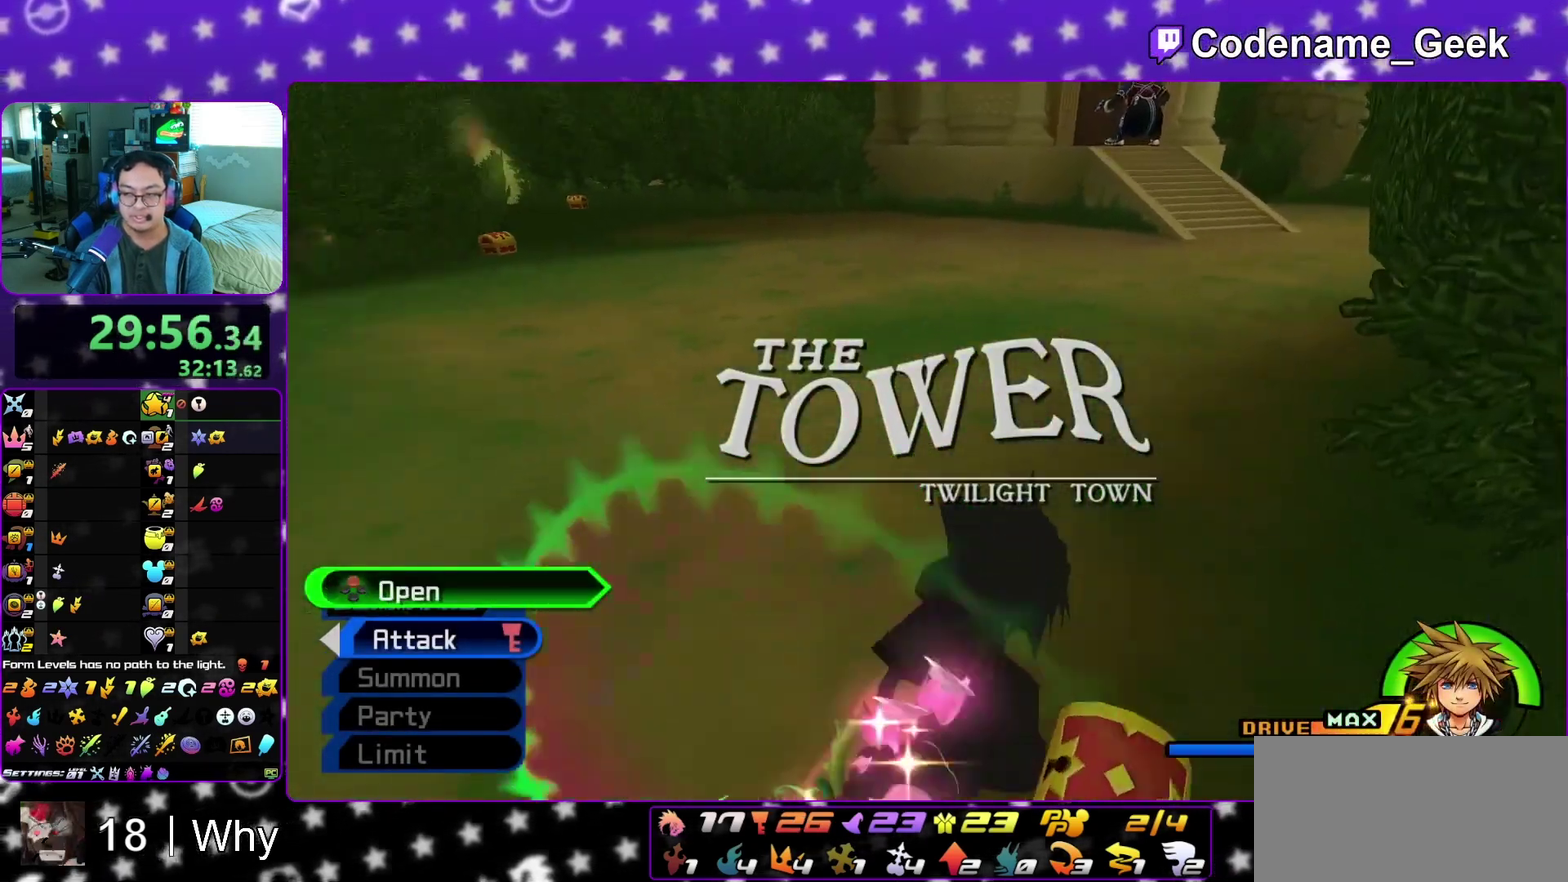
Gameplay with a controller (Nintendo layout); each line is a JSON object with the inputs held at the frame after it (dt_ms = milliseconds from this image to that frame). "events" lists button and stick changes between this image and that frame as [ms after this image, input, new state], when the widget could be followed in between. This overlay highlights the sticks when they move; stick clicks (L3 R3) are not distinguishable. Not read: L3 R3 SELECT START.
{"dt_ms": 500, "buttons": ["X"], "left_stick": "center", "right_stick": "center", "events": [[50, "X", "down"], [50, "right_stick", "center"], [133, "X", "up"], [133, "right_stick", "down-right"], [217, "right_stick", "right"], [233, "X", "down"], [267, "right_stick", "center"]]}
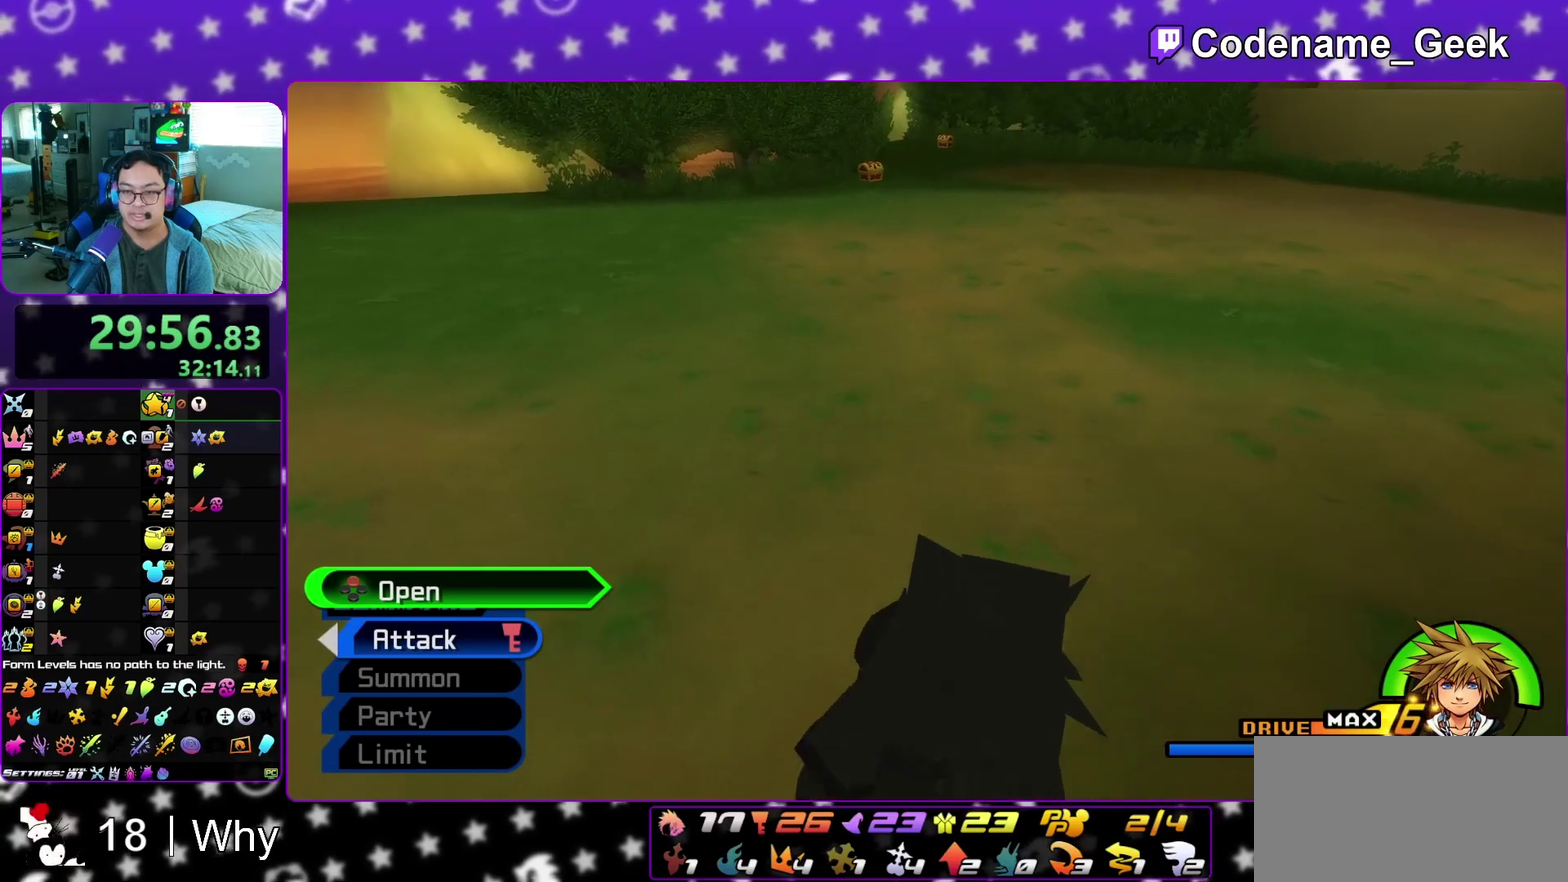
{"dt_ms": 500, "buttons": ["B"], "left_stick": "up", "right_stick": "center", "events": [[67, "X", "up"], [67, "left_stick", "up"], [133, "right_stick", "up"], [200, "right_stick", "center"], [317, "B", "down"], [417, "B", "up"], [500, "B", "down"]]}
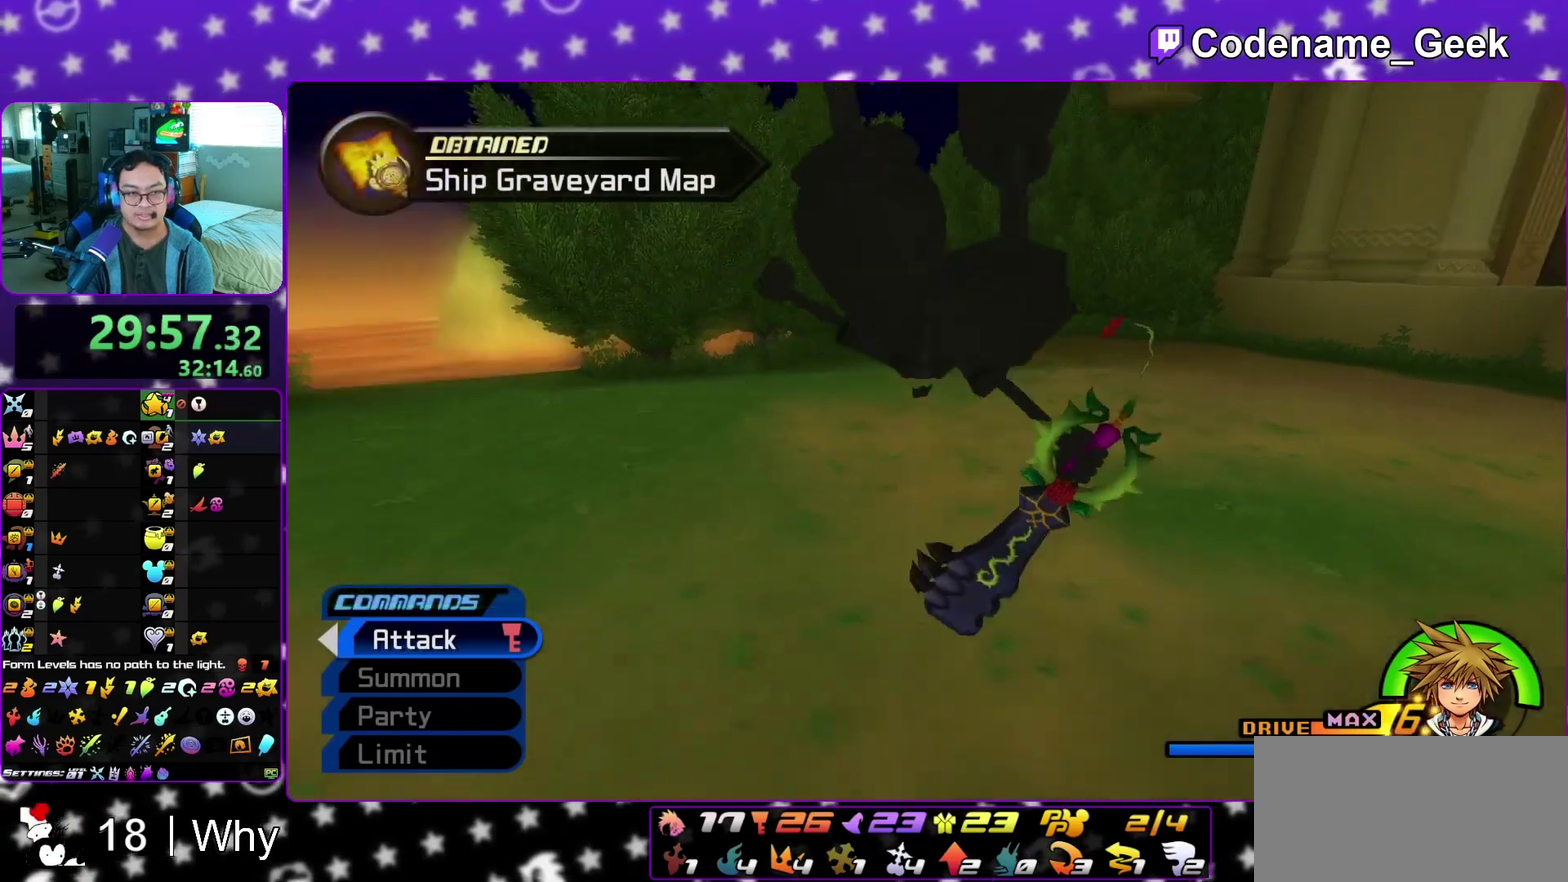
{"dt_ms": 300, "buttons": ["Y"], "left_stick": "up", "right_stick": "center", "events": [[100, "B", "up"], [100, "Y", "down"], [233, "right_stick", "up-left"], [283, "right_stick", "center"]]}
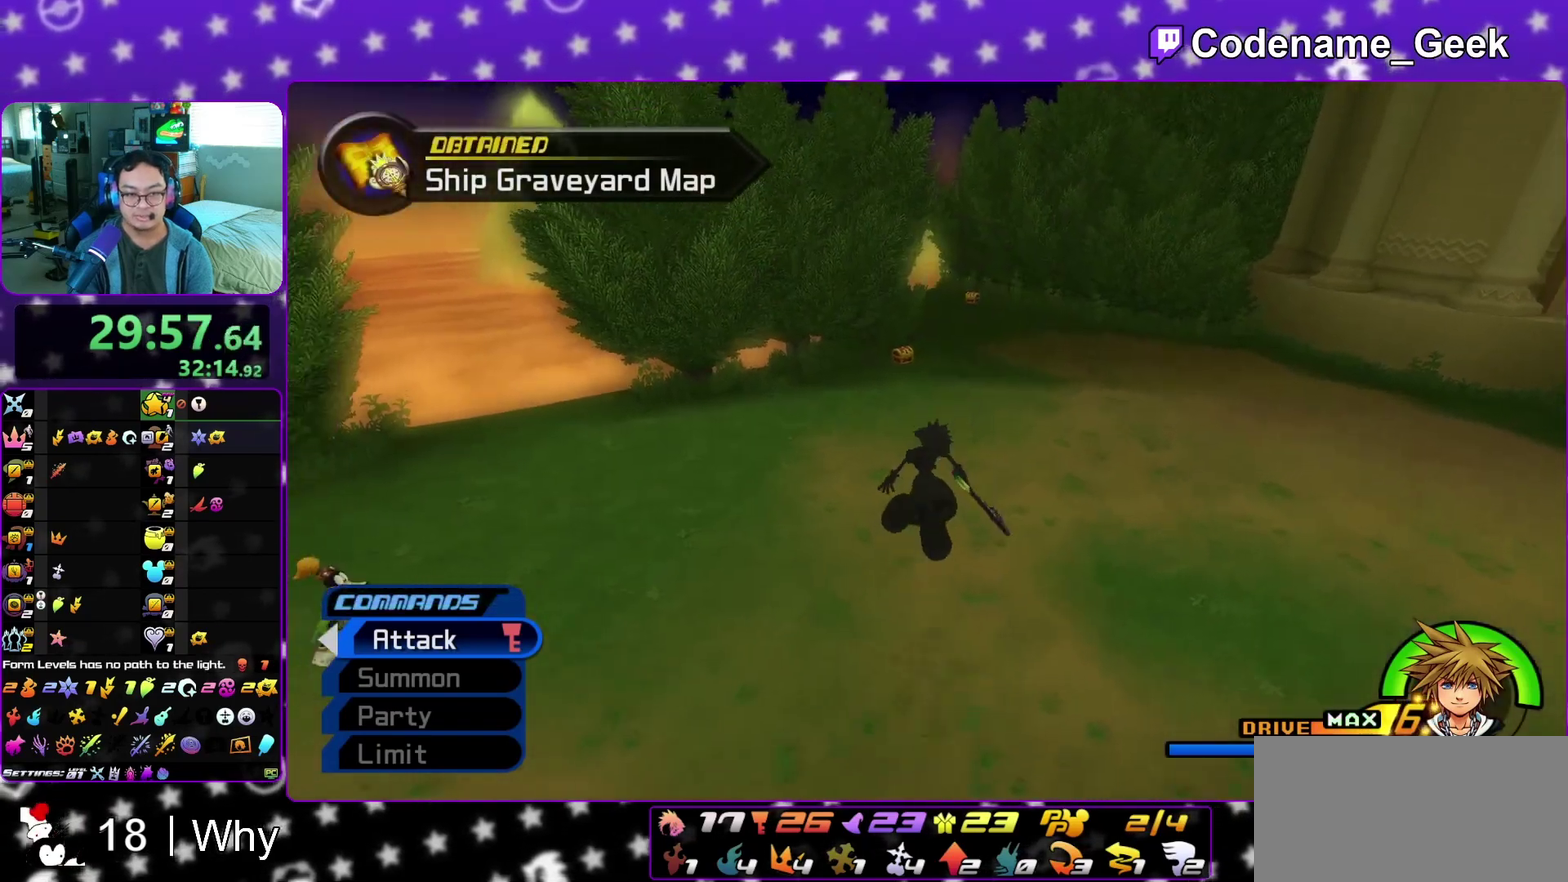
{"dt_ms": 900, "buttons": [], "left_stick": "up-left", "right_stick": "center", "events": [[167, "right_stick", "right"], [250, "right_stick", "center"], [367, "left_stick", "up-right"], [383, "right_stick", "right"], [483, "right_stick", "center"], [550, "left_stick", "up"], [733, "Y", "up"], [833, "left_stick", "up-left"]]}
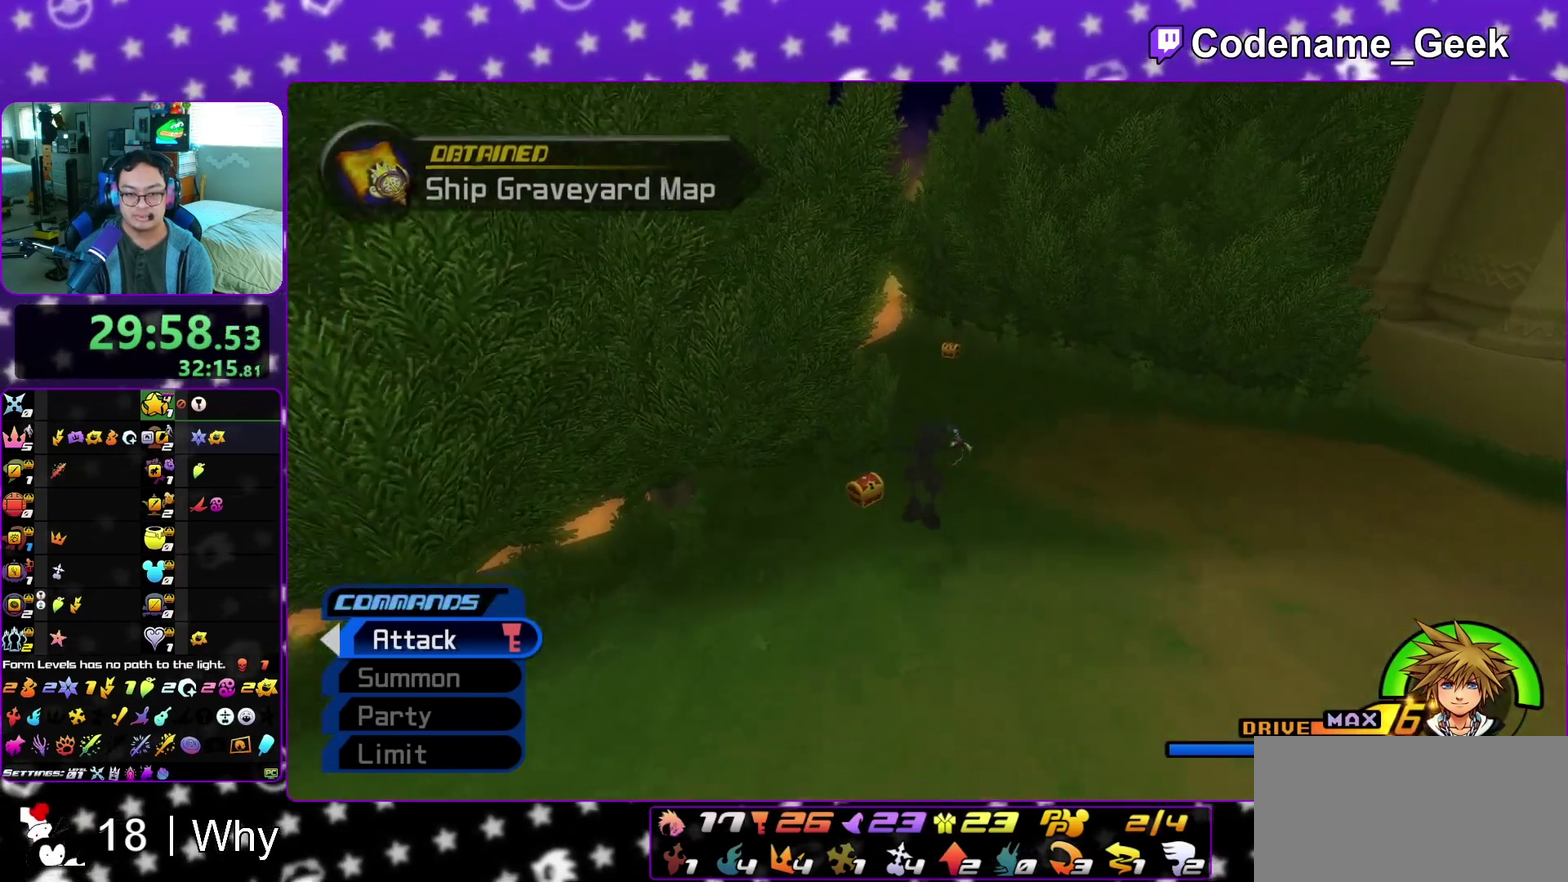
{"dt_ms": 300, "buttons": [], "left_stick": "up-left", "right_stick": "center", "events": []}
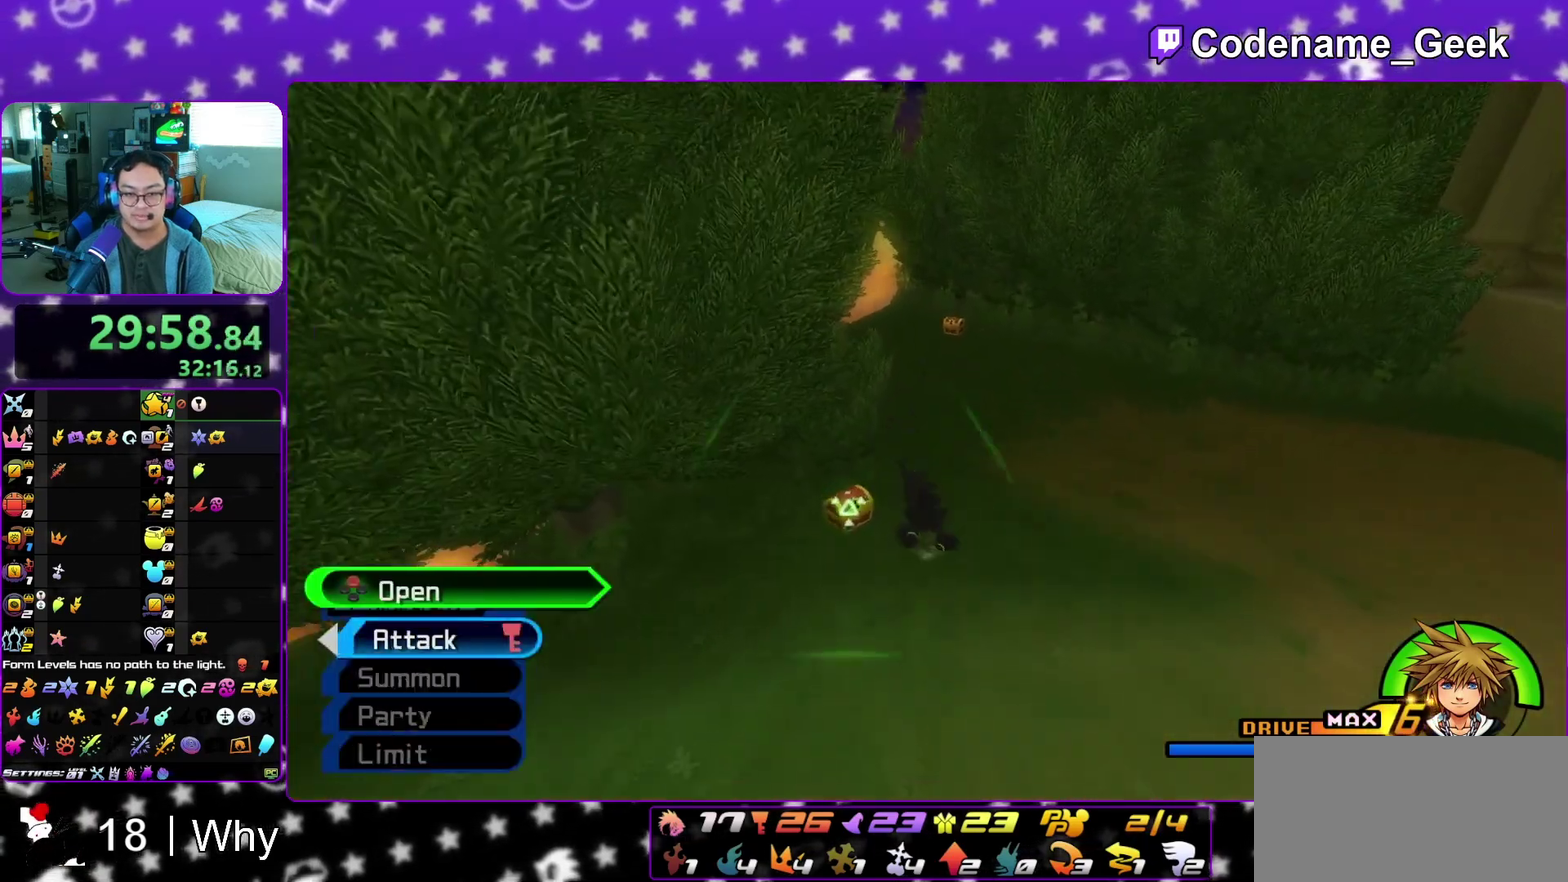
{"dt_ms": 600, "buttons": ["X"], "left_stick": "center", "right_stick": "center", "events": [[167, "X", "down"], [250, "X", "up"], [350, "X", "down"], [350, "left_stick", "up"], [433, "left_stick", "center"], [450, "X", "up"], [533, "X", "down"]]}
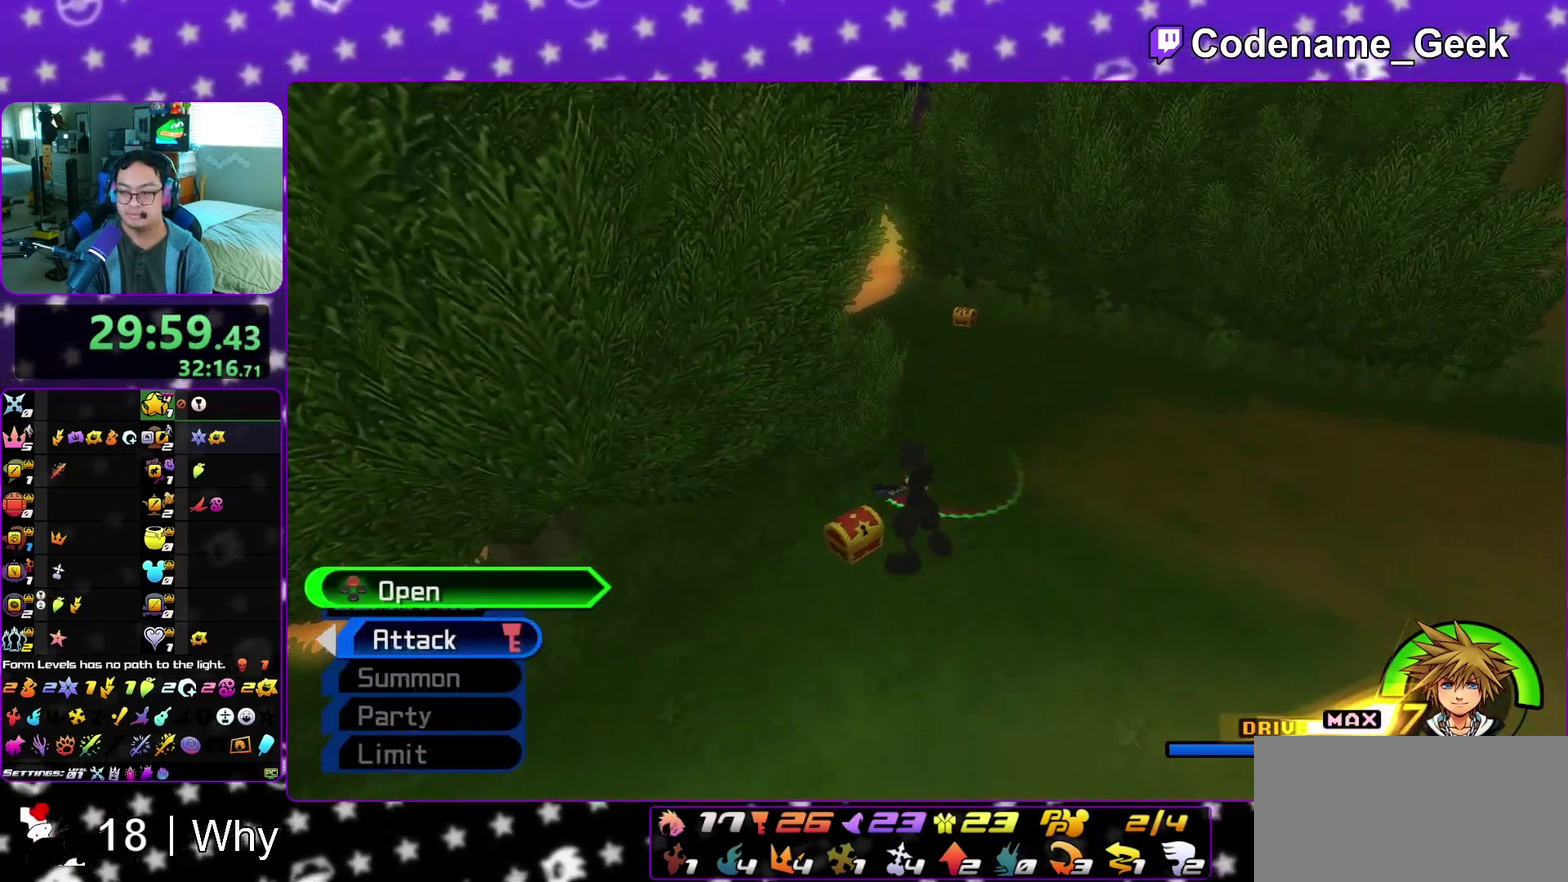
{"dt_ms": 400, "buttons": [], "left_stick": "up", "right_stick": "center", "events": [[33, "X", "up"], [100, "right_stick", "up"], [150, "X", "down"], [217, "X", "up"], [250, "right_stick", "center"], [317, "X", "down"], [367, "left_stick", "up"], [383, "X", "up"]]}
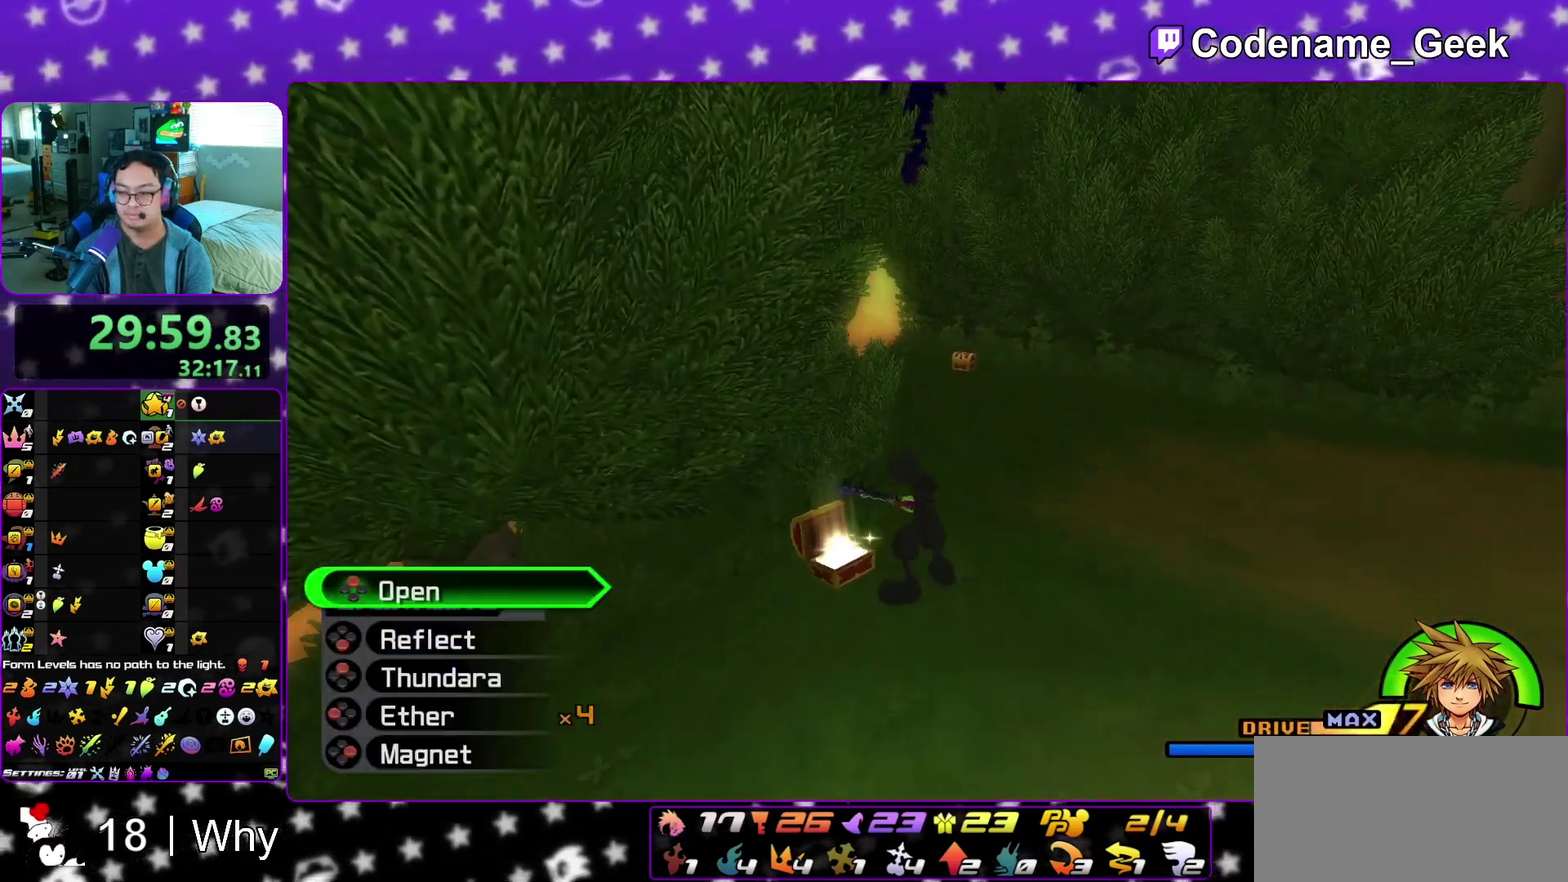
{"dt_ms": 600, "buttons": ["Y"], "left_stick": "up", "right_stick": "center", "events": [[83, "left_stick", "up-right"], [317, "B", "down"], [417, "B", "up"], [467, "B", "down"], [583, "Y", "down"], [583, "left_stick", "up"], [600, "B", "up"]]}
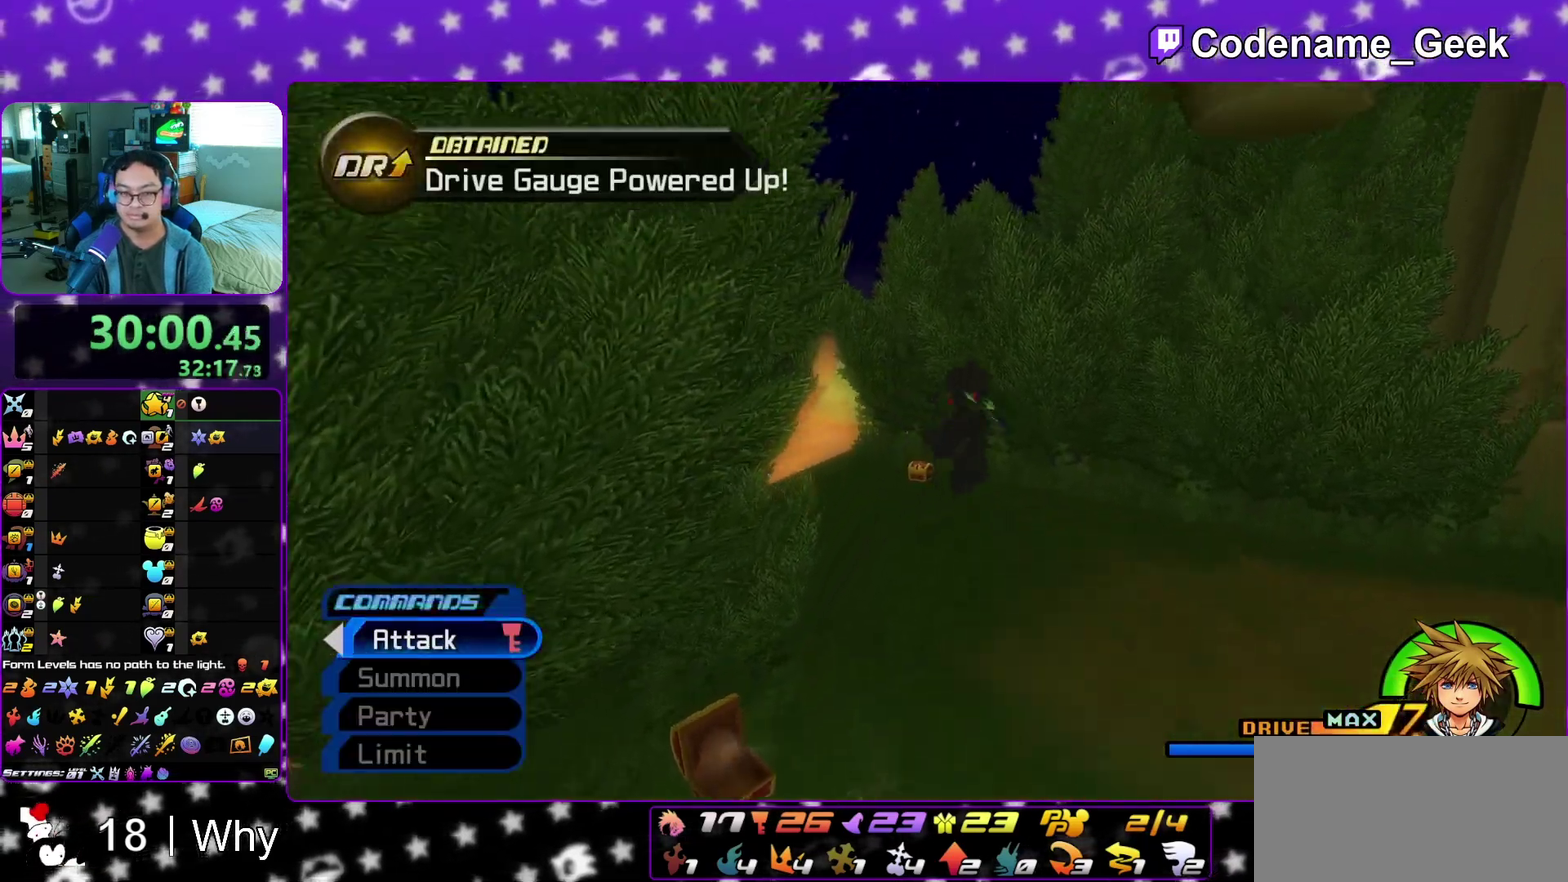
{"dt_ms": 400, "buttons": [], "left_stick": "up", "right_stick": "center", "events": [[350, "Y", "up"]]}
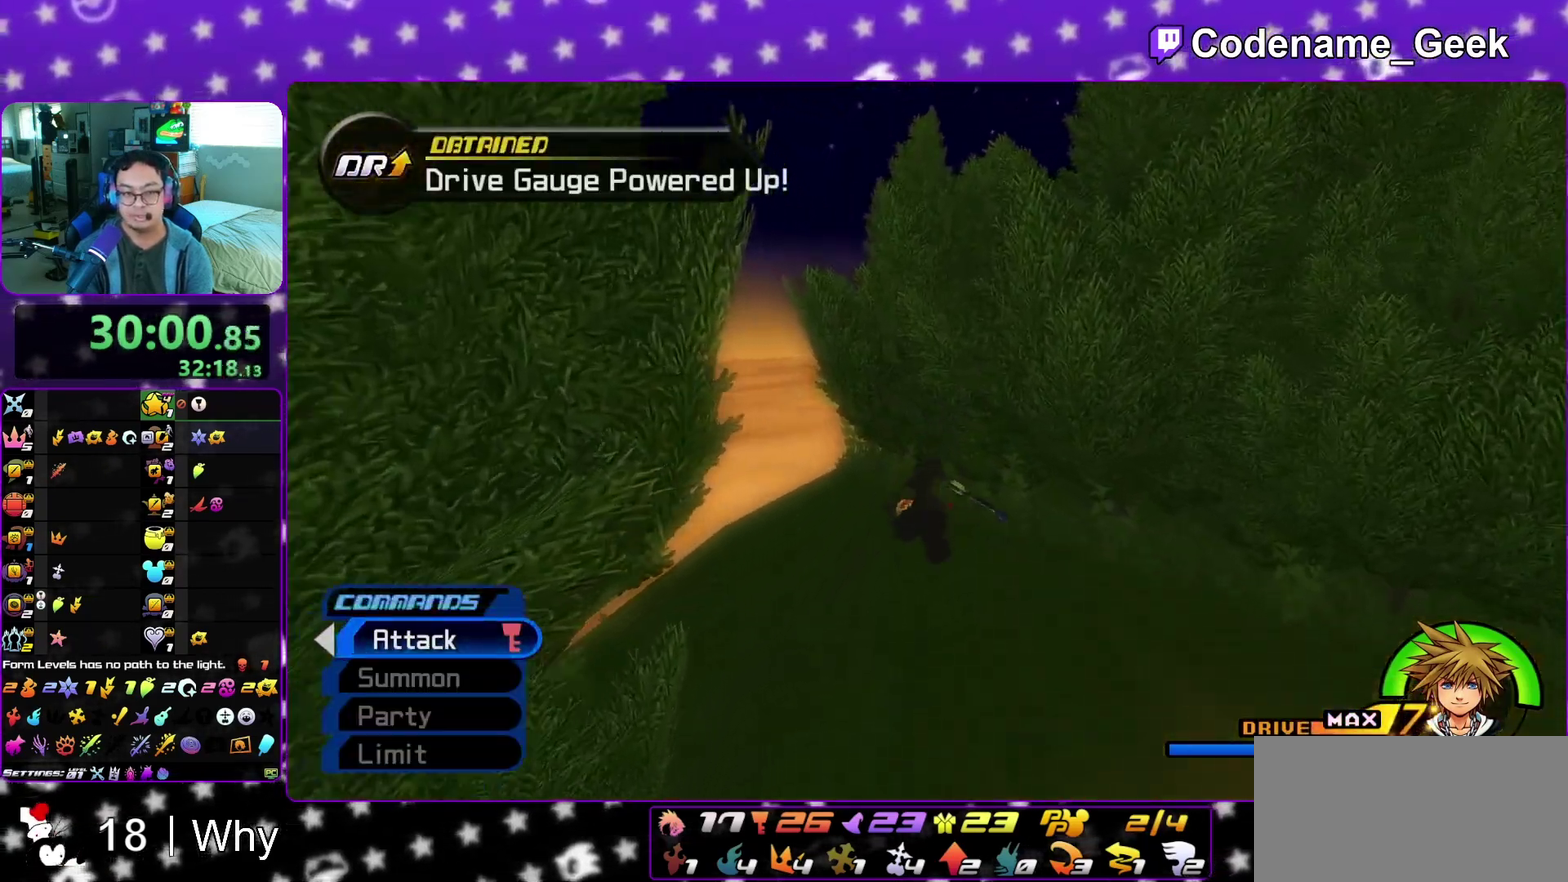
{"dt_ms": 600, "buttons": [], "left_stick": "up-left", "right_stick": "right", "events": [[433, "right_stick", "right"], [450, "left_stick", "up-left"]]}
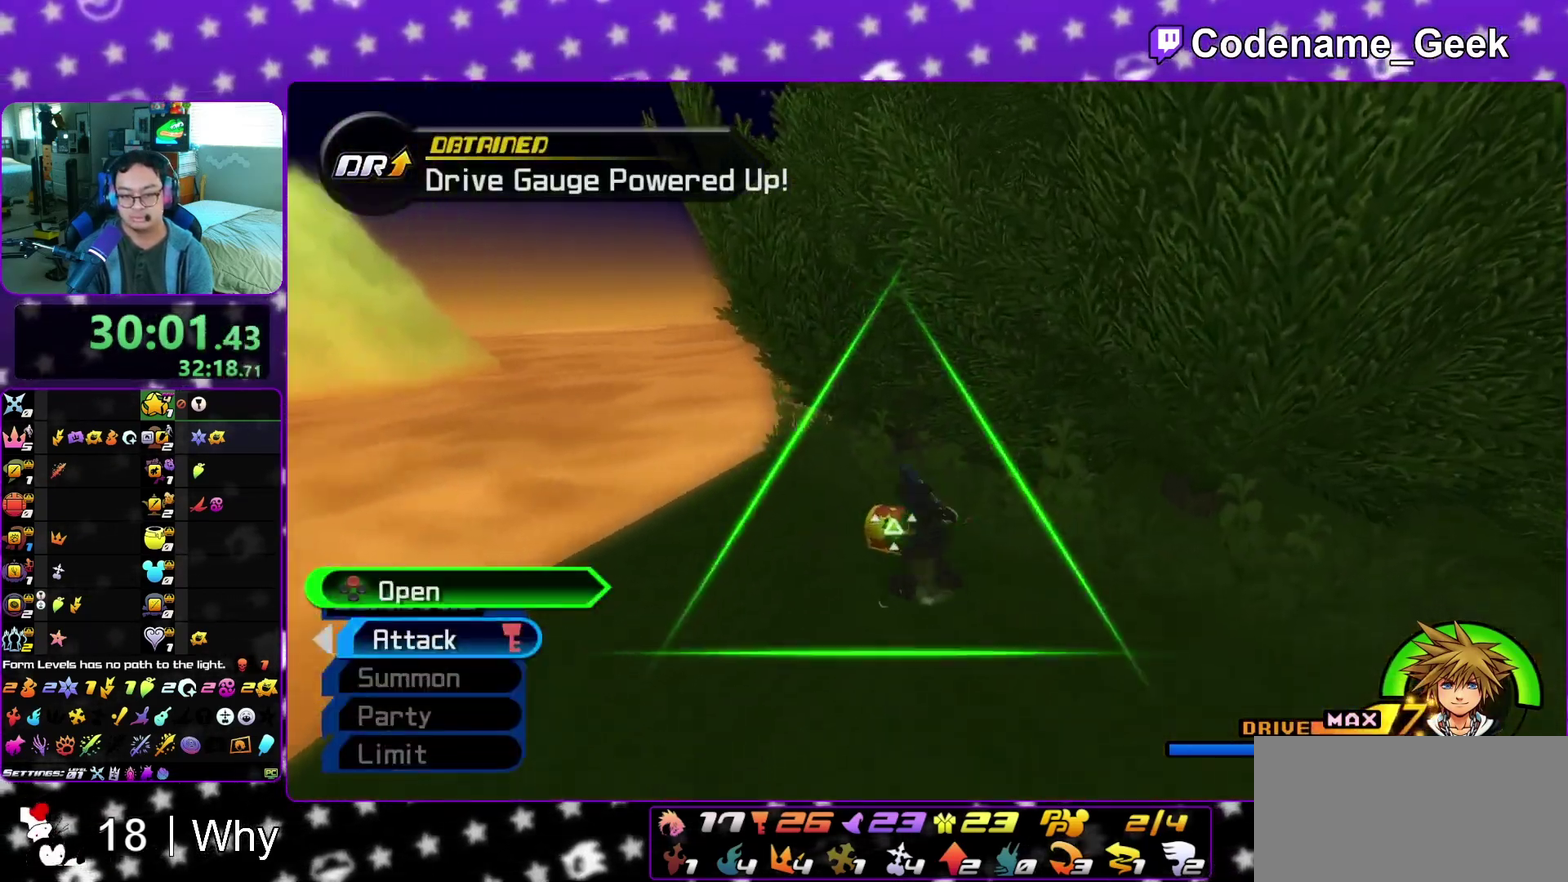
{"dt_ms": 400, "buttons": [], "left_stick": "center", "right_stick": "right", "events": [[33, "X", "down"], [50, "left_stick", "left"], [133, "X", "up"], [233, "left_stick", "center"], [250, "X", "down"], [317, "X", "up"]]}
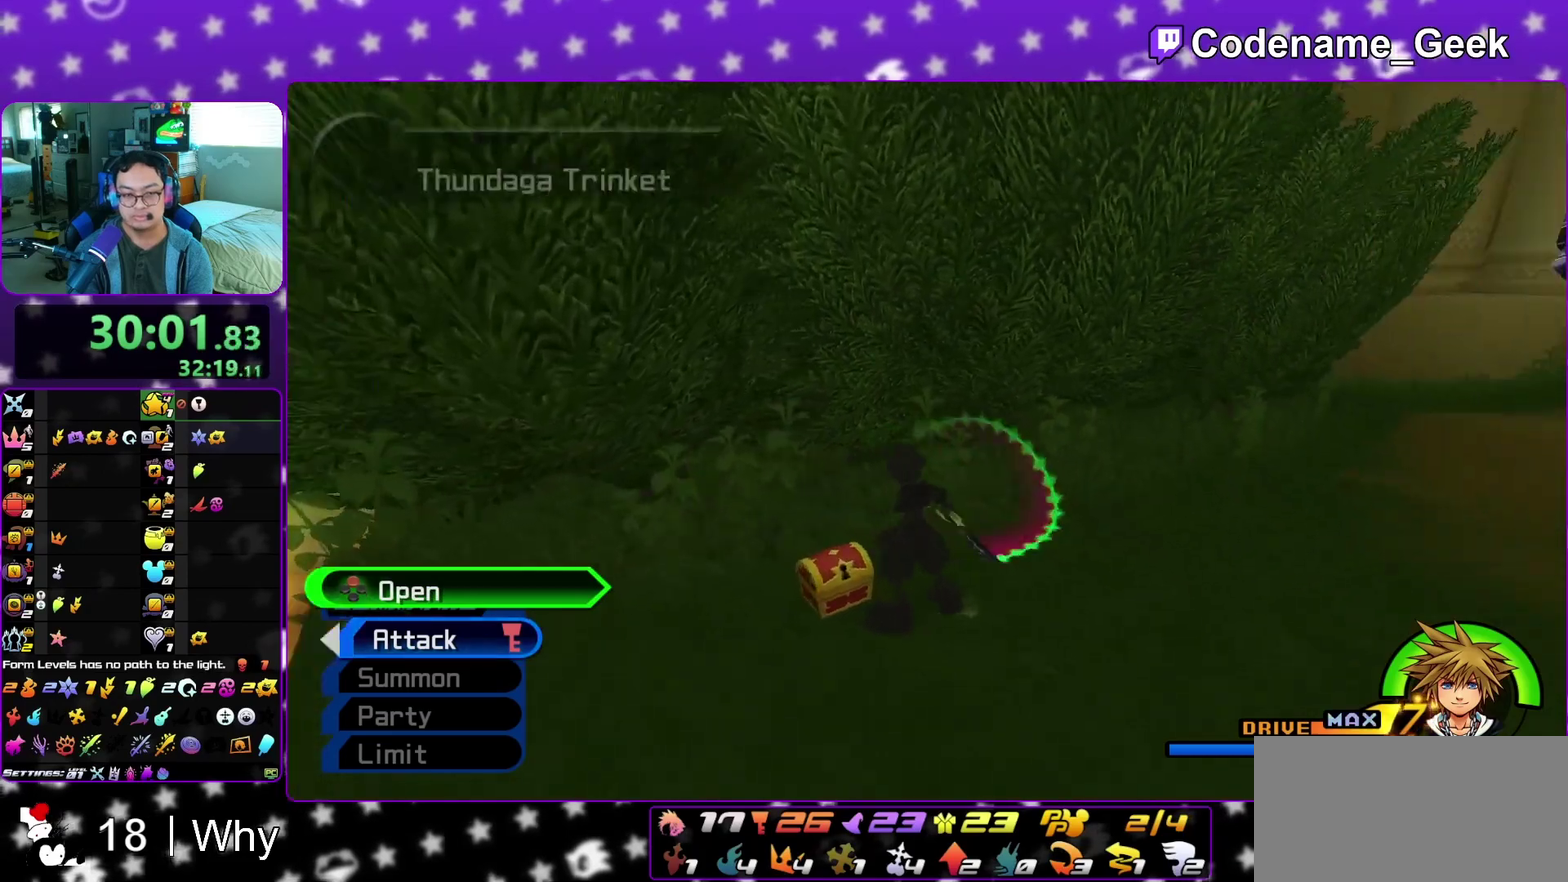
{"dt_ms": 400, "buttons": ["X"], "left_stick": "center", "right_stick": "center", "events": [[33, "X", "down"], [117, "X", "up"], [150, "right_stick", "center"], [200, "X", "down"], [300, "X", "up"], [383, "X", "down"]]}
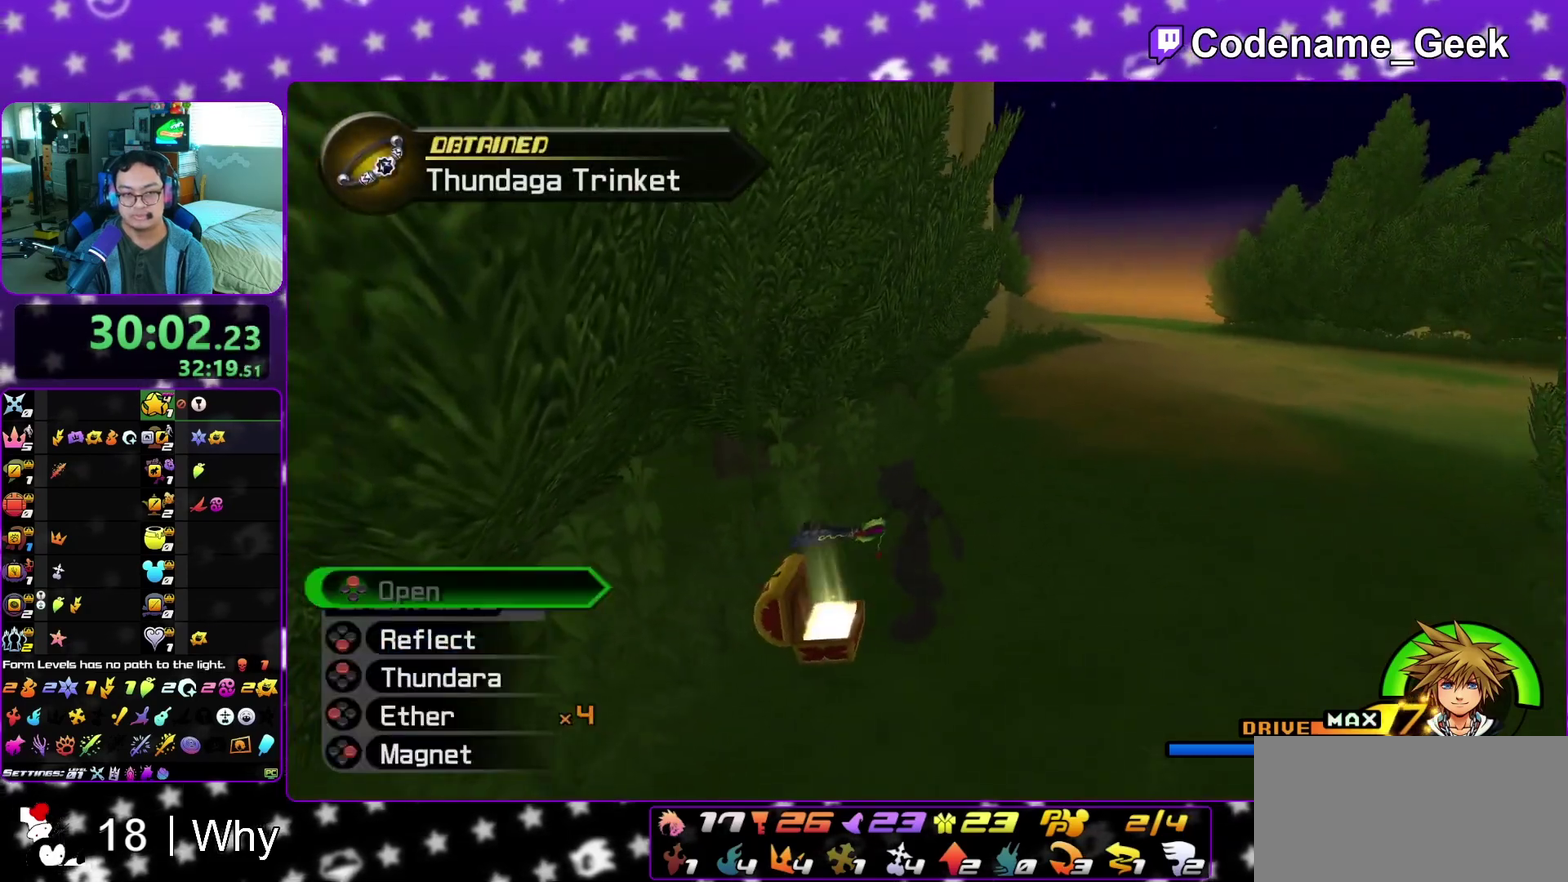
{"dt_ms": 600, "buttons": ["B"], "left_stick": "up-right", "right_stick": "center", "events": [[67, "X", "up"], [100, "right_stick", "down-right"], [133, "left_stick", "up"], [200, "left_stick", "up-right"], [250, "right_stick", "center"], [383, "B", "down"], [483, "B", "up"], [550, "B", "down"]]}
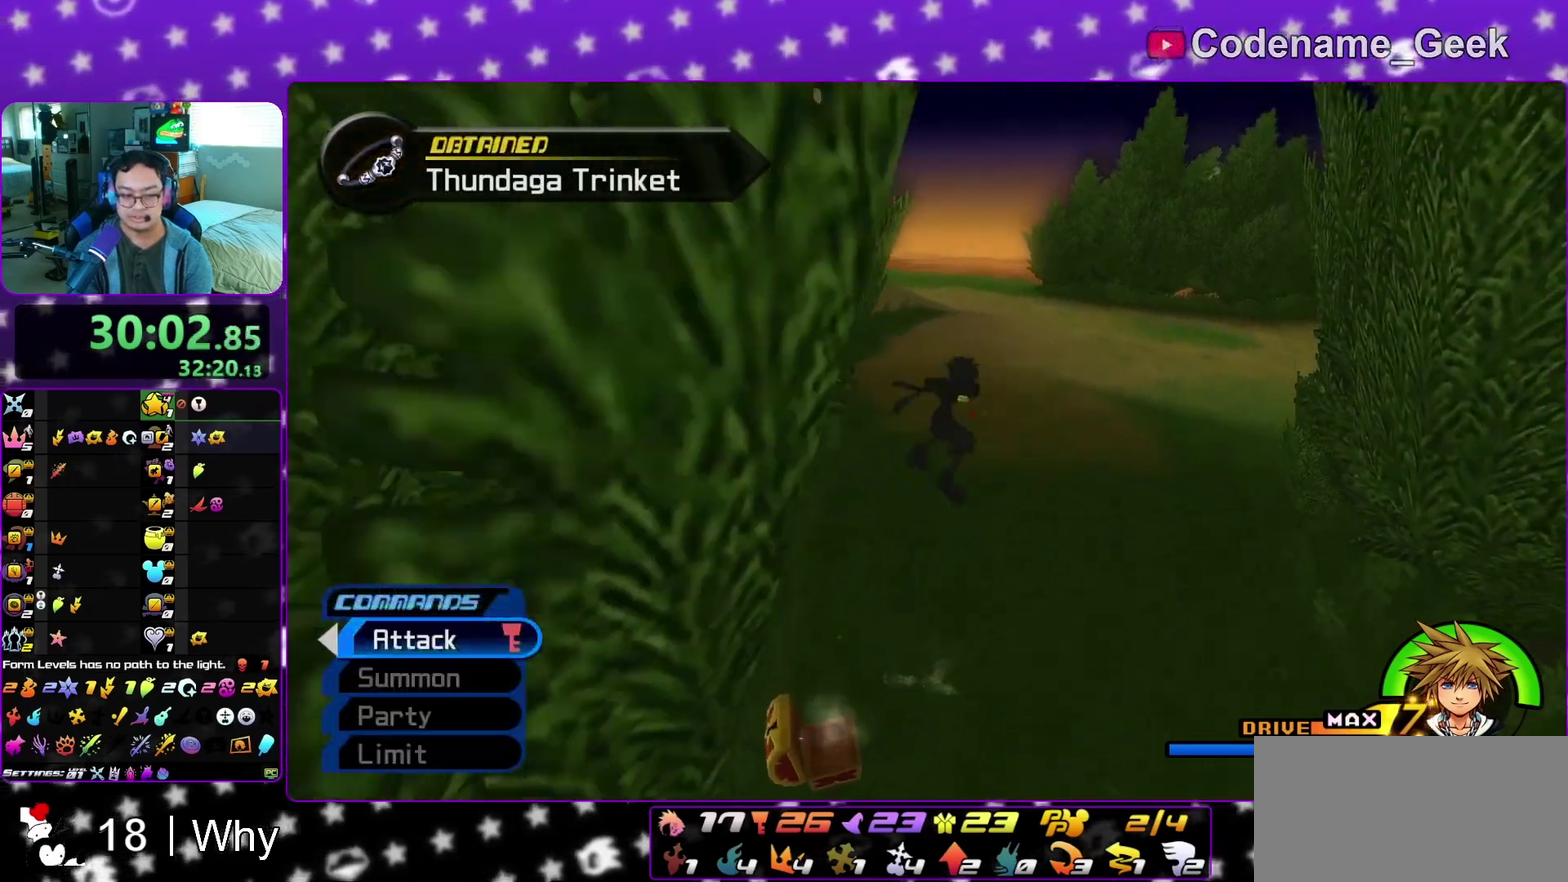
{"dt_ms": 300, "buttons": ["Y"], "left_stick": "up", "right_stick": "center", "events": [[67, "B", "up"], [83, "Y", "down"], [83, "left_stick", "up"], [200, "right_stick", "left"], [250, "right_stick", "center"]]}
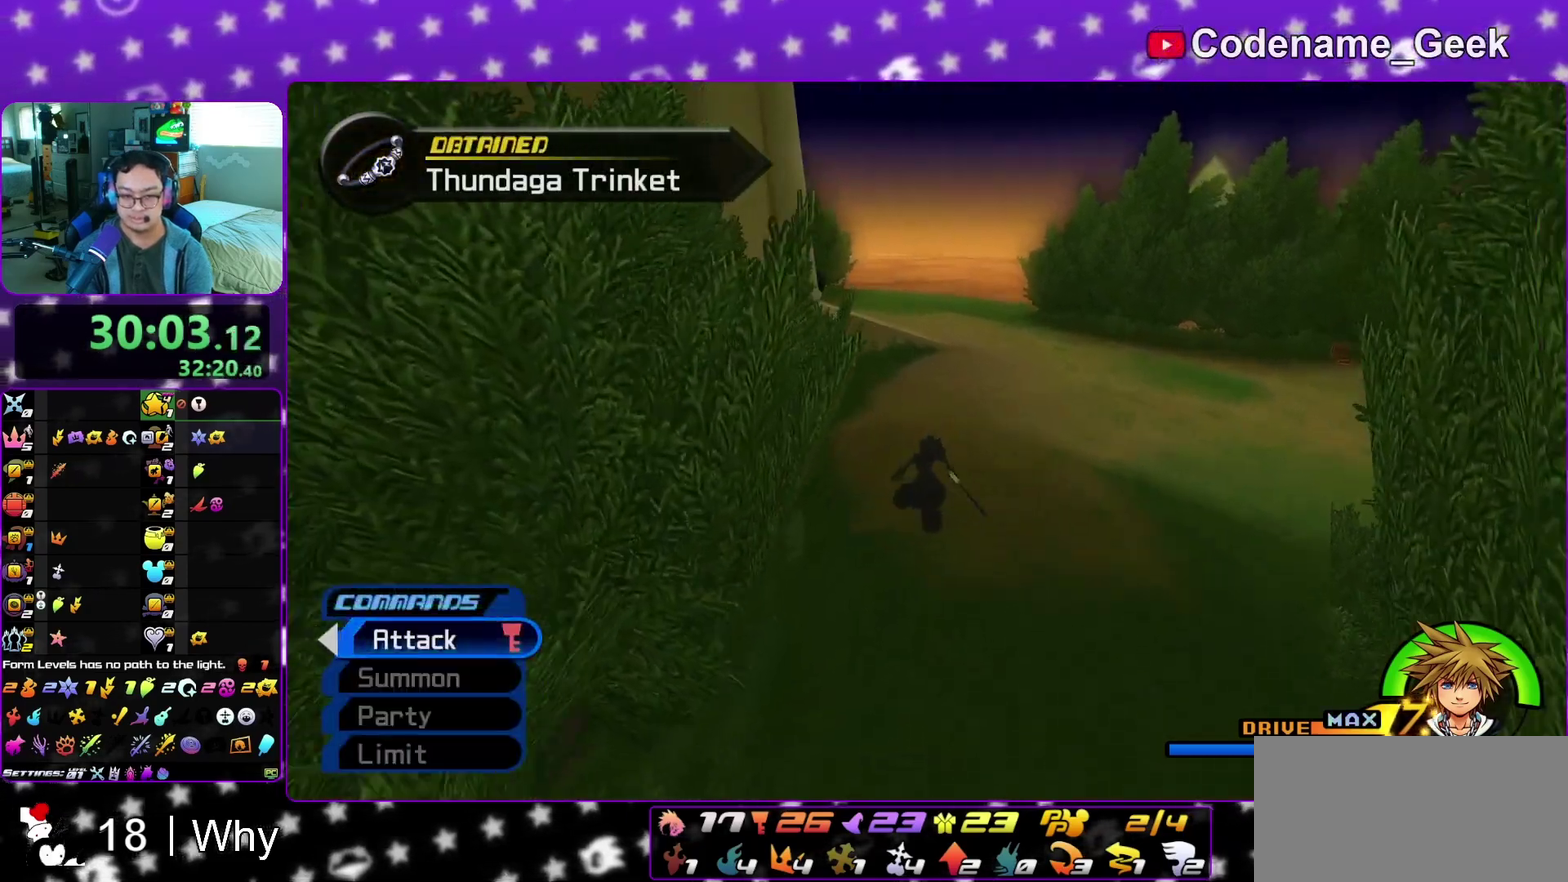
{"dt_ms": 900, "buttons": ["Y"], "left_stick": "up", "right_stick": "center", "events": [[50, "left_stick", "center"], [500, "left_stick", "up"]]}
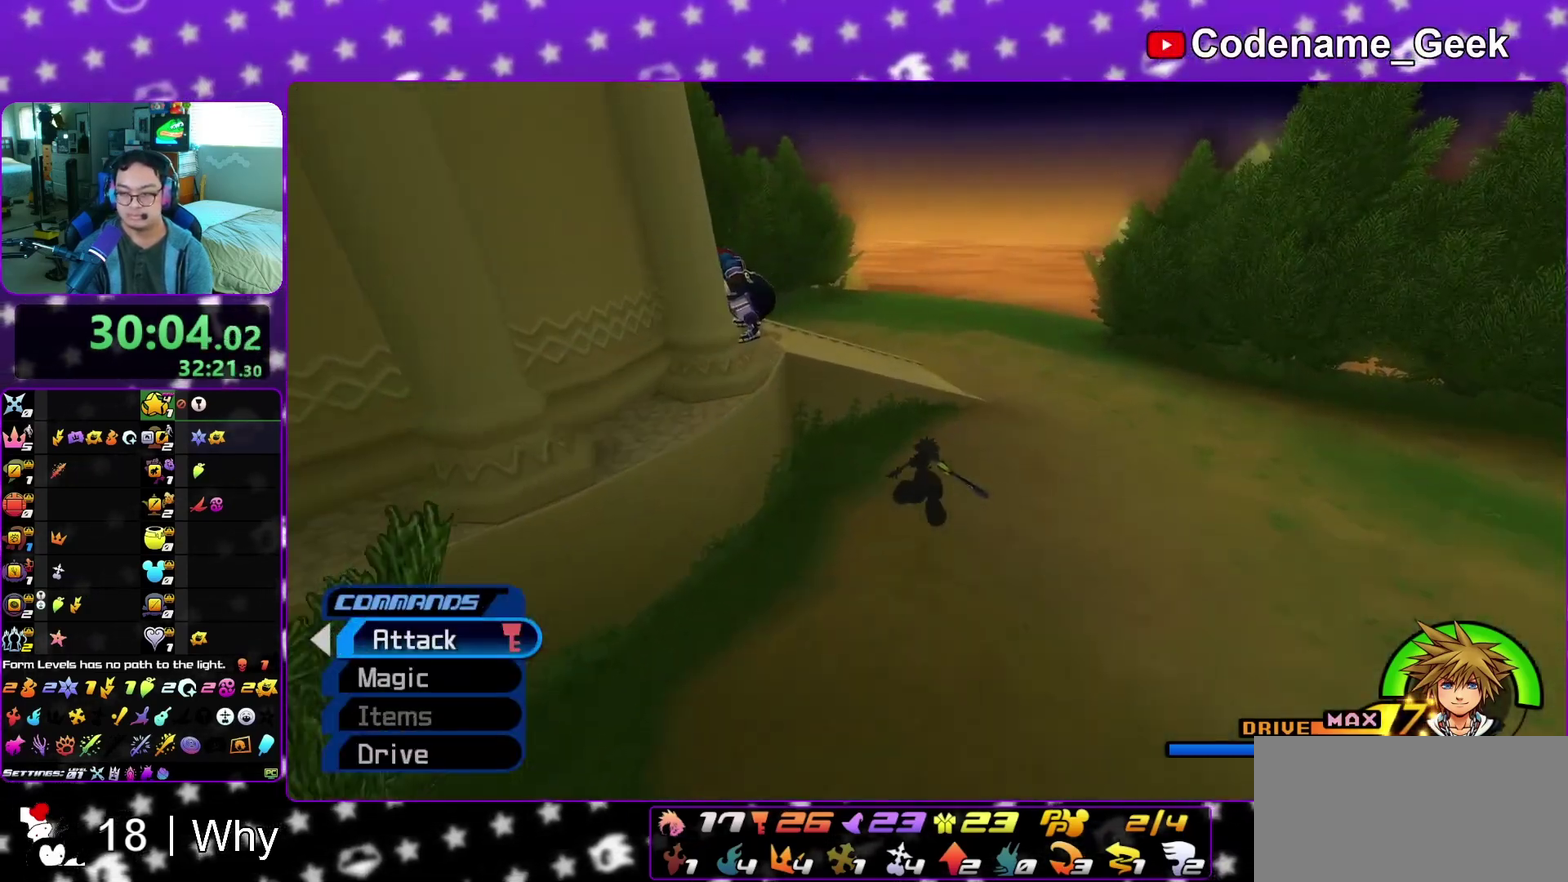
{"dt_ms": 300, "buttons": [], "left_stick": "up", "right_stick": "center", "events": [[250, "Y", "up"]]}